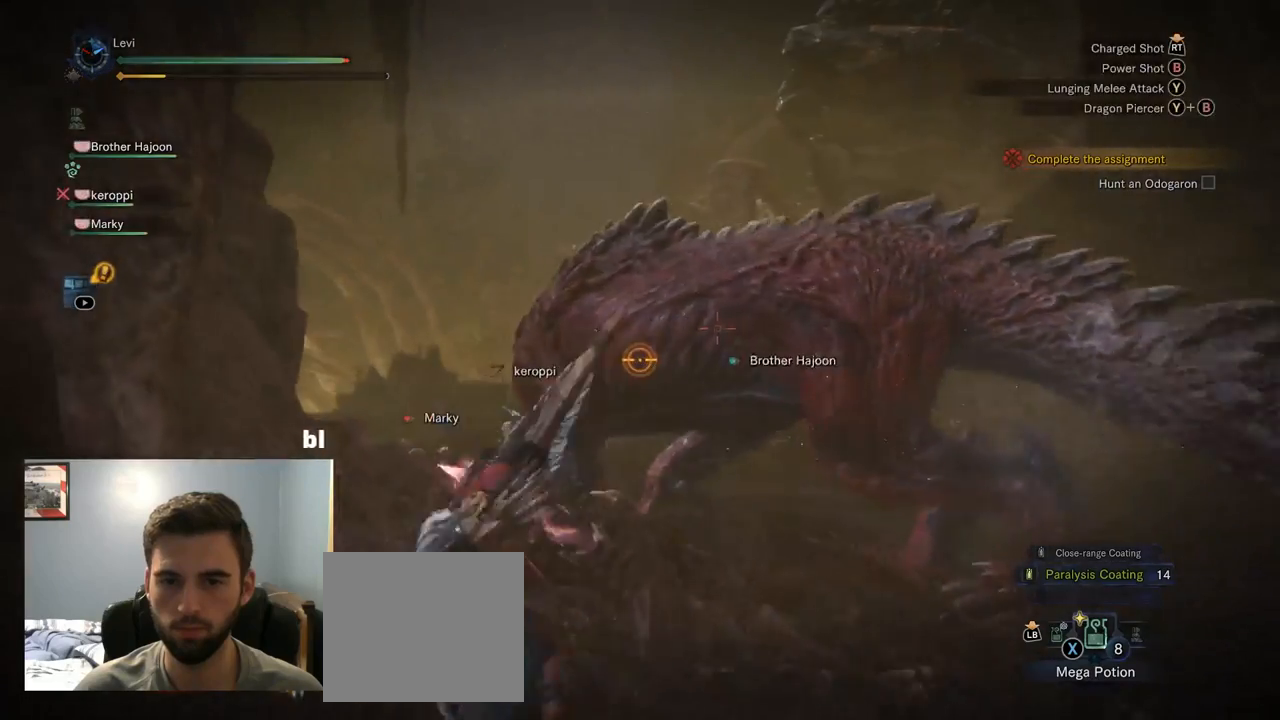
Gameplay with a controller (PlayStation layout); each line is a JSON object with the inputs held at the frame after it. "events" lists button and stick changes between this image and that frame as [ms after this image, input, new state], when the widget could be followed in between. Not read: L3 R1.
{"buttons": ["L2"], "left_stick": "left", "right_stick": "center", "events": [[50, "R2", "down"], [217, "R2", "up"]]}
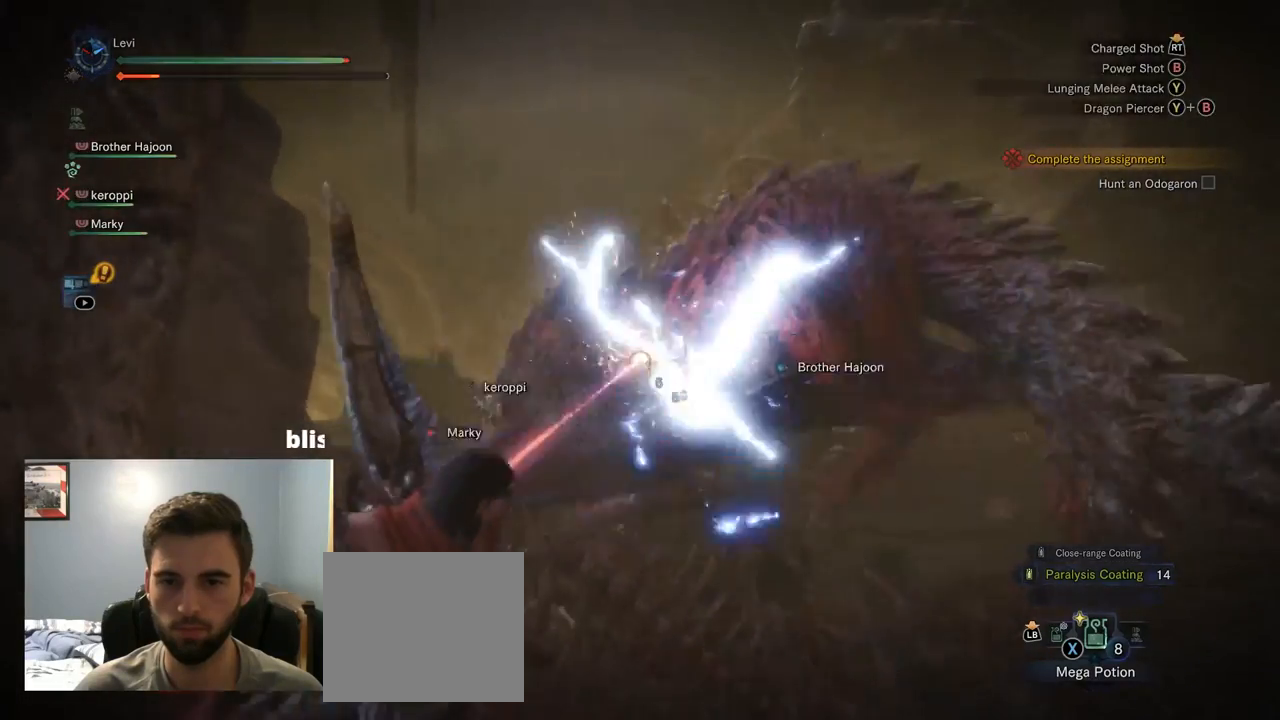
{"buttons": ["CROSS", "L2"], "left_stick": "left", "right_stick": "center", "events": [[17, "right_stick", "left"], [150, "right_stick", "center"], [350, "CROSS", "down"]]}
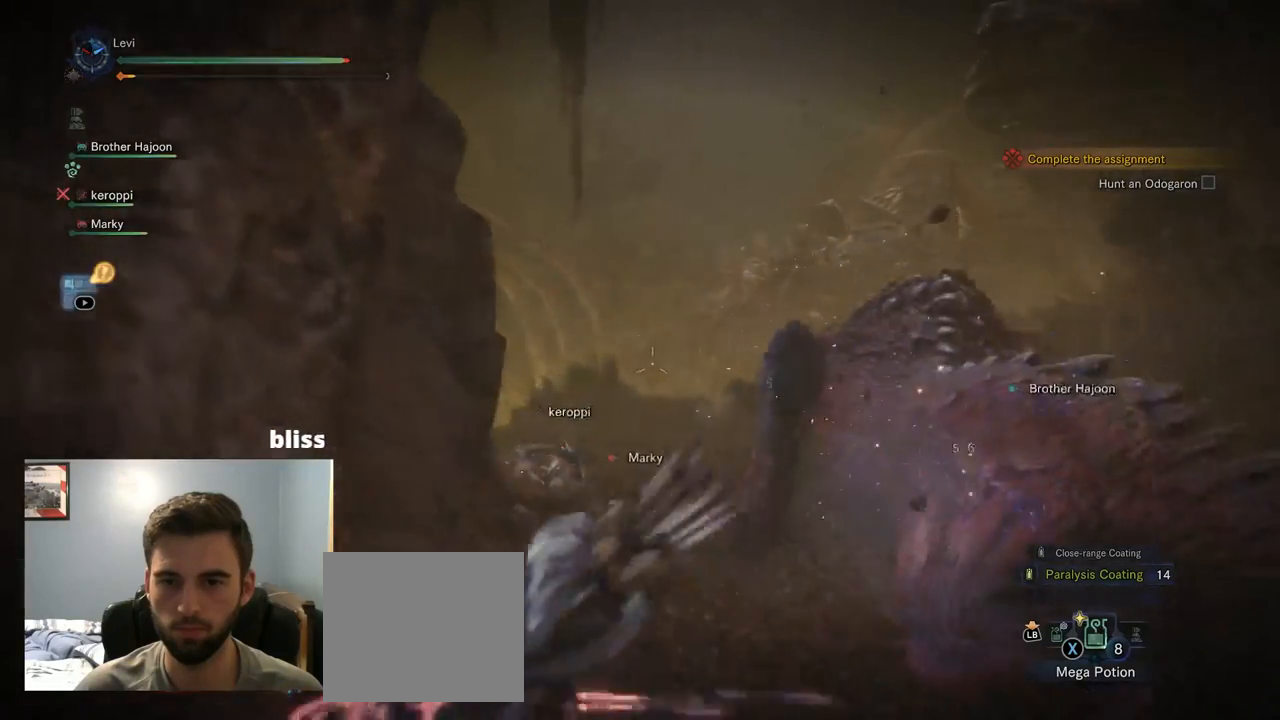
{"buttons": ["CROSS", "L2"], "left_stick": "left", "right_stick": "center", "events": [[200, "right_stick", "down-right"], [217, "CROSS", "up"], [334, "CROSS", "down"], [400, "right_stick", "center"], [417, "CROSS", "up"], [500, "CROSS", "down"]]}
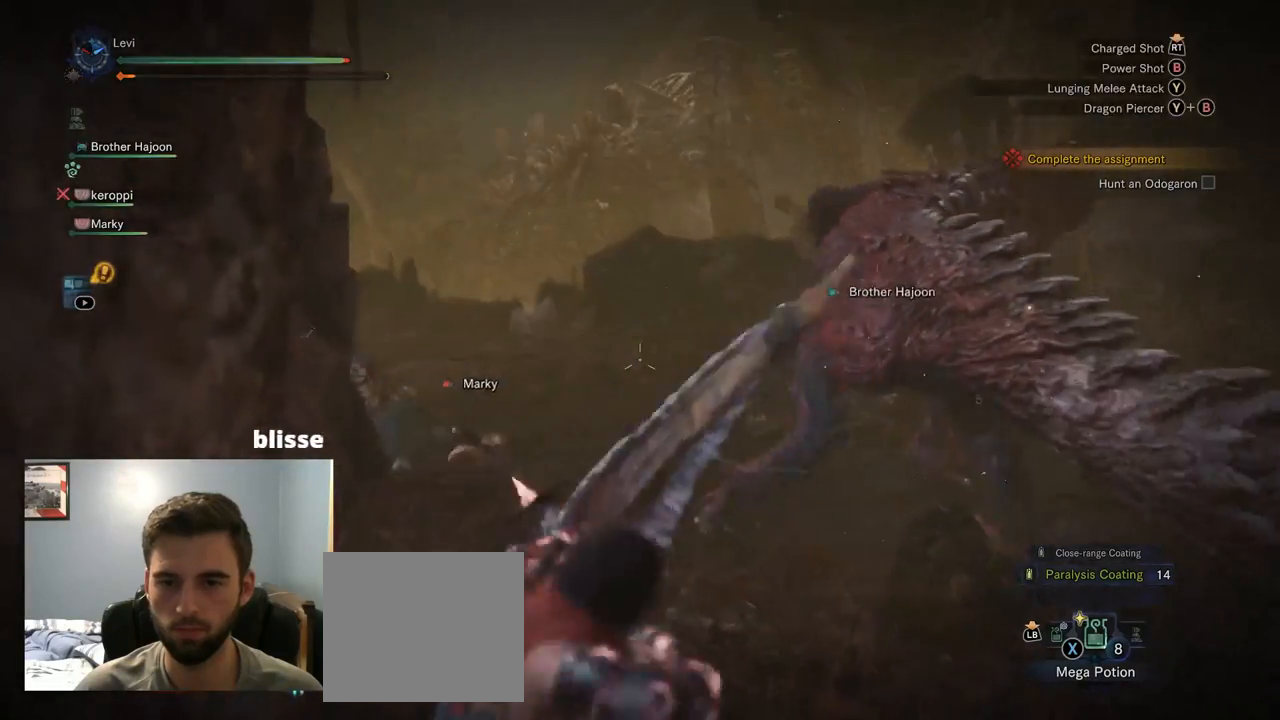
{"buttons": ["L2", "R2"], "left_stick": "up-right", "right_stick": "right", "events": [[17, "CROSS", "up"], [100, "R2", "down"], [134, "left_stick", "up"], [234, "left_stick", "up-right"], [234, "right_stick", "up-right"], [400, "right_stick", "right"]]}
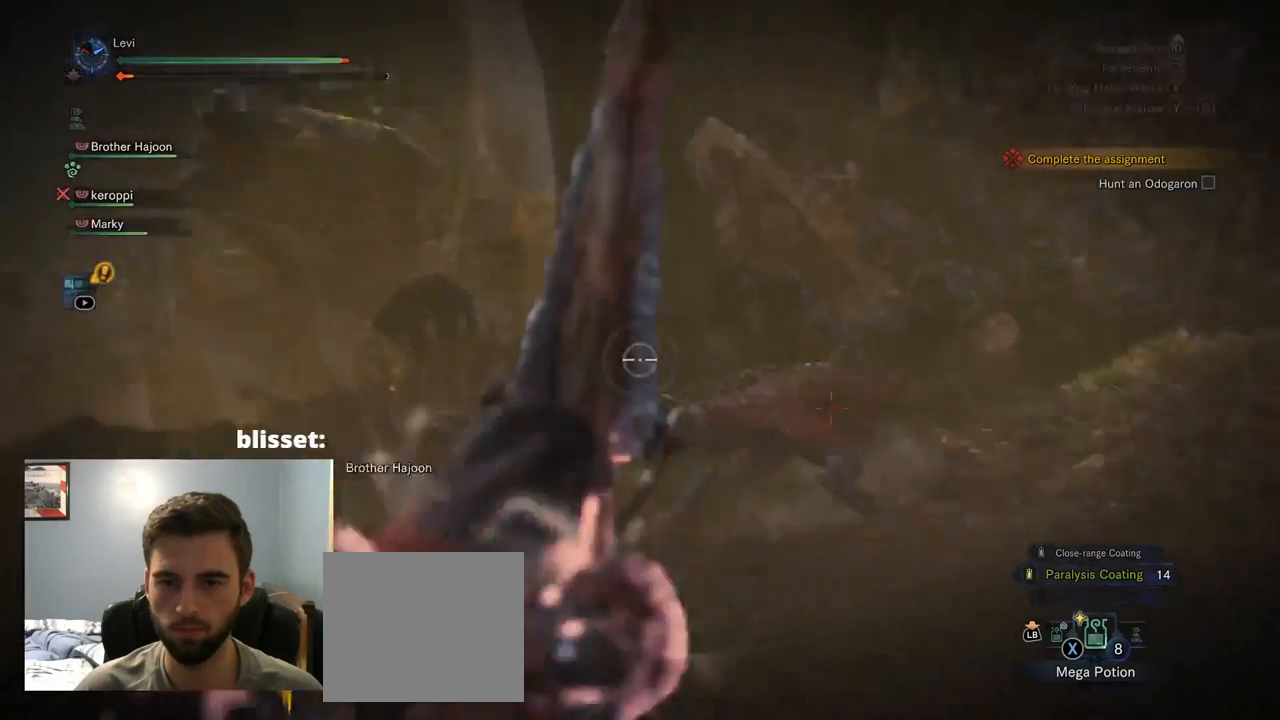
{"buttons": [], "left_stick": "up-right", "right_stick": "center", "events": [[100, "R2", "up"], [100, "right_stick", "left"], [267, "right_stick", "center"], [434, "L2", "up"]]}
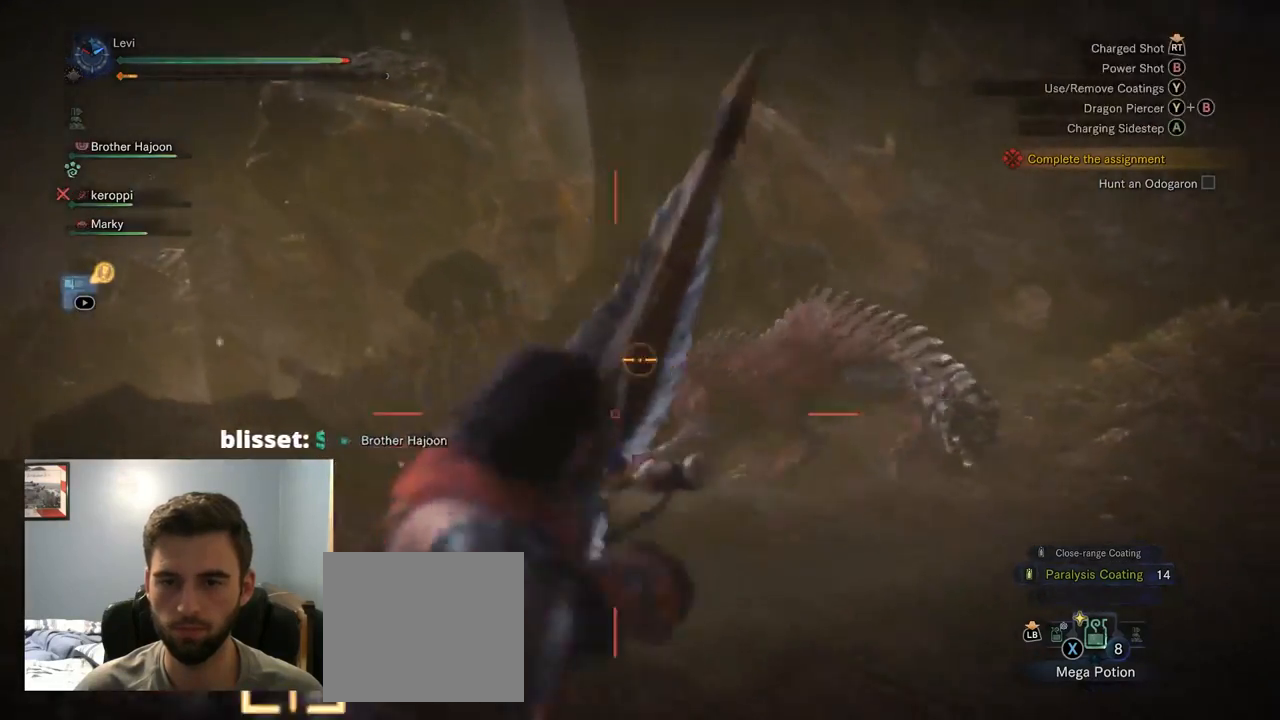
{"buttons": [], "left_stick": "up-right", "right_stick": "center", "events": [[117, "START", "down"], [200, "START", "up"], [284, "CROSS", "down"], [400, "CROSS", "up"]]}
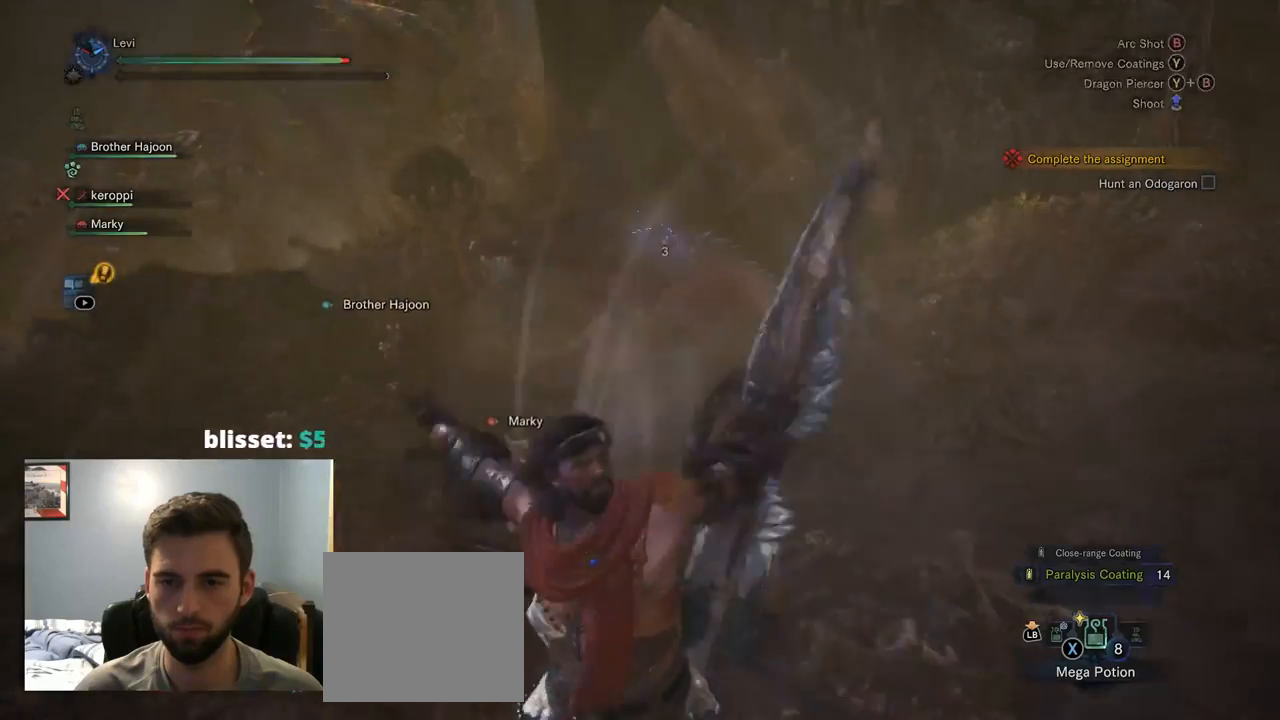
{"buttons": [], "left_stick": "up-right", "right_stick": "center", "events": []}
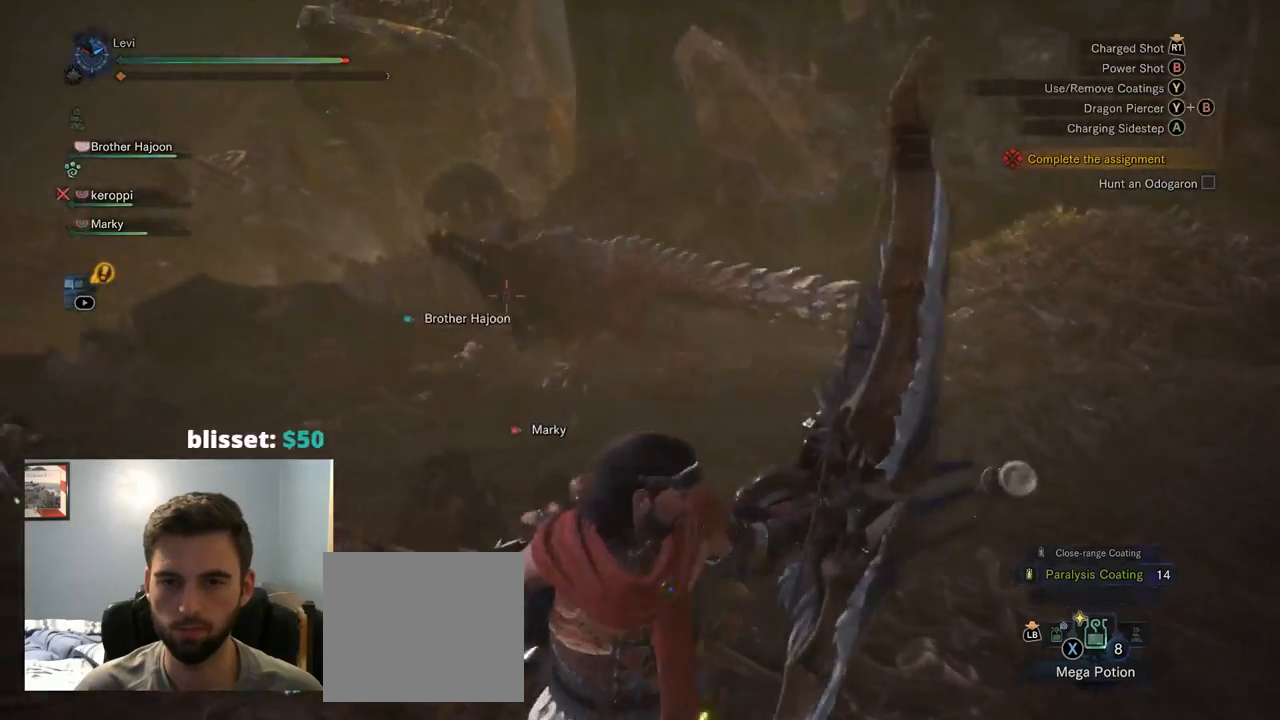
{"buttons": [], "left_stick": "up-right", "right_stick": "center", "events": []}
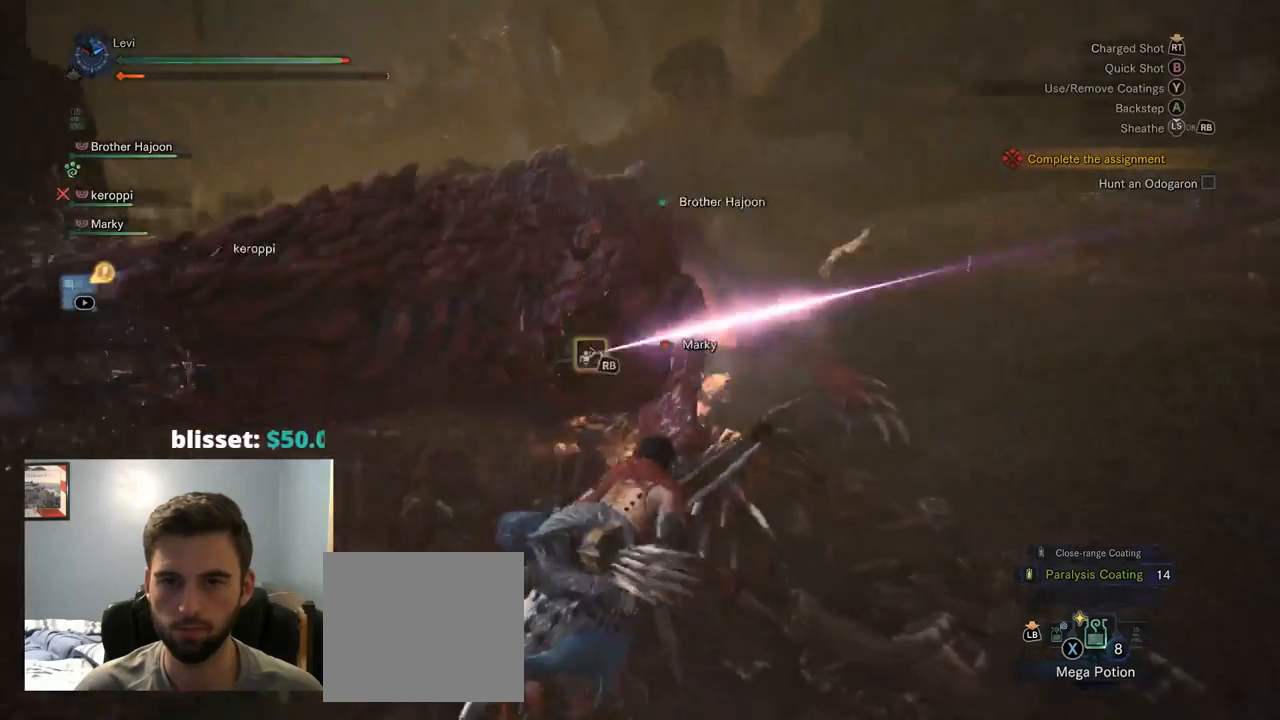
{"buttons": [], "left_stick": "right", "right_stick": "center", "events": [[450, "left_stick", "right"]]}
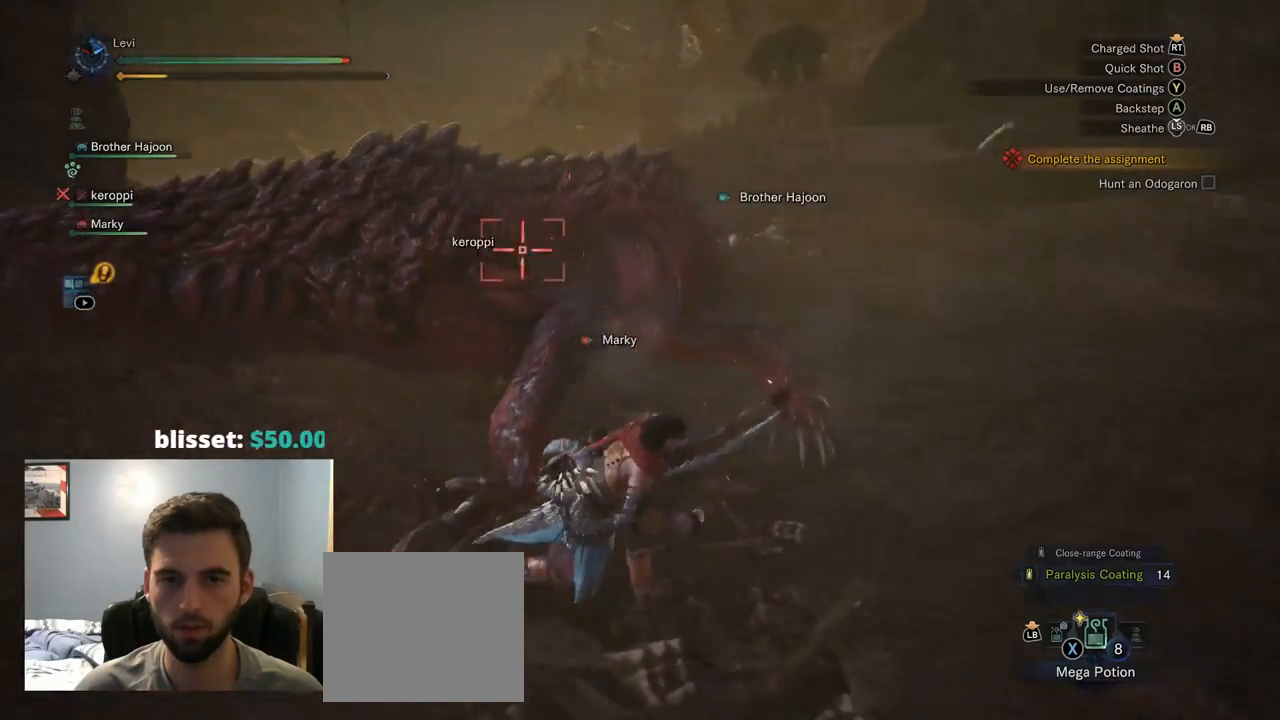
{"buttons": [], "left_stick": "down-right", "right_stick": "center", "events": [[417, "left_stick", "down-right"]]}
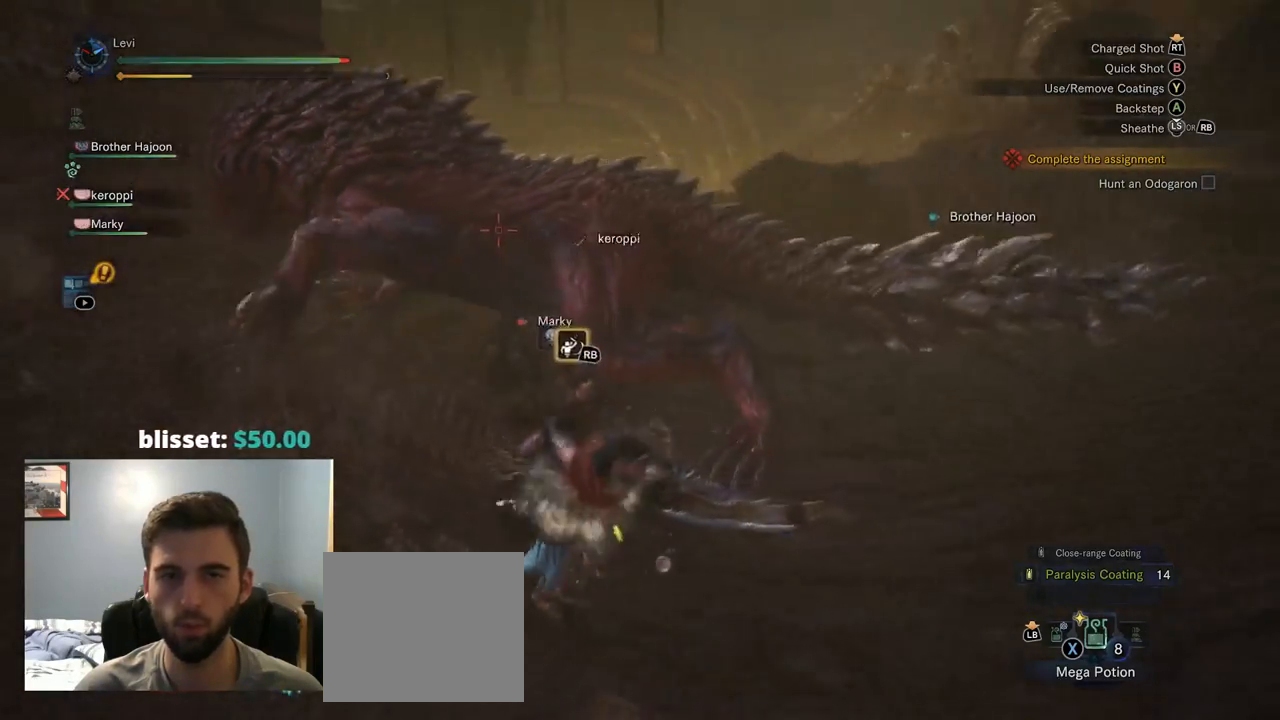
{"buttons": [], "left_stick": "down-right", "right_stick": "center", "events": []}
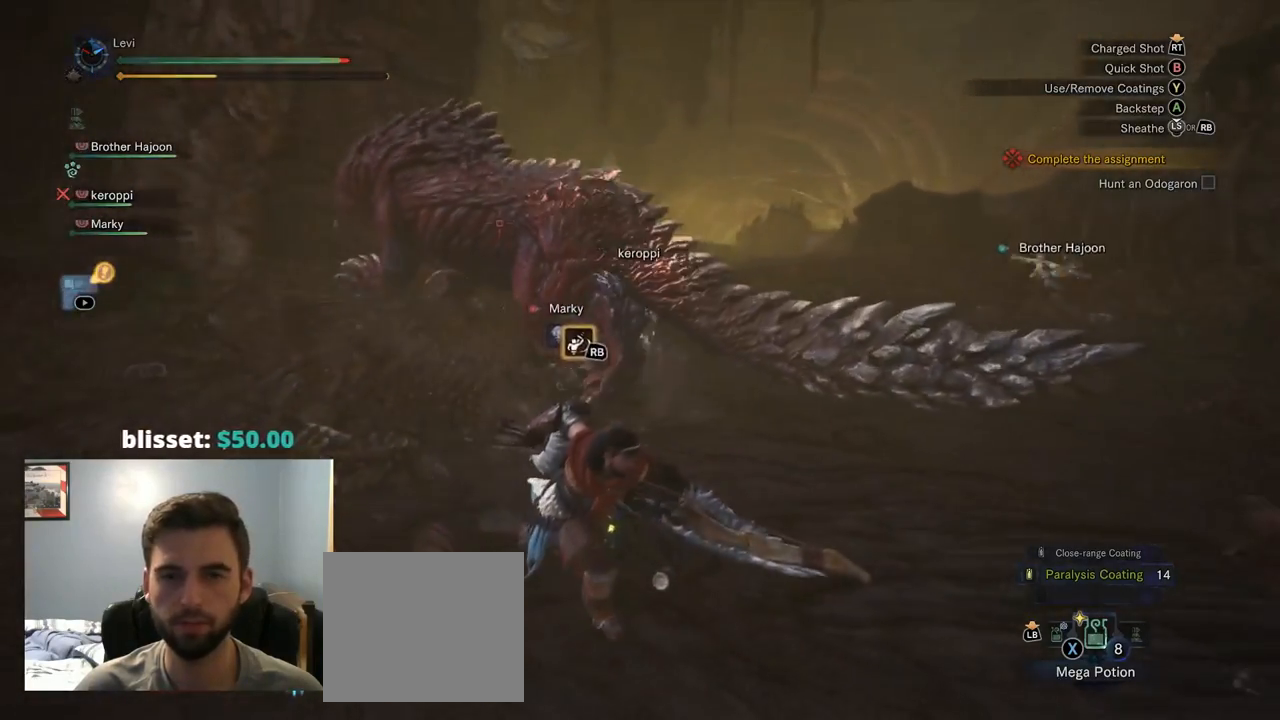
{"buttons": [], "left_stick": "right", "right_stick": "center", "events": [[367, "left_stick", "right"]]}
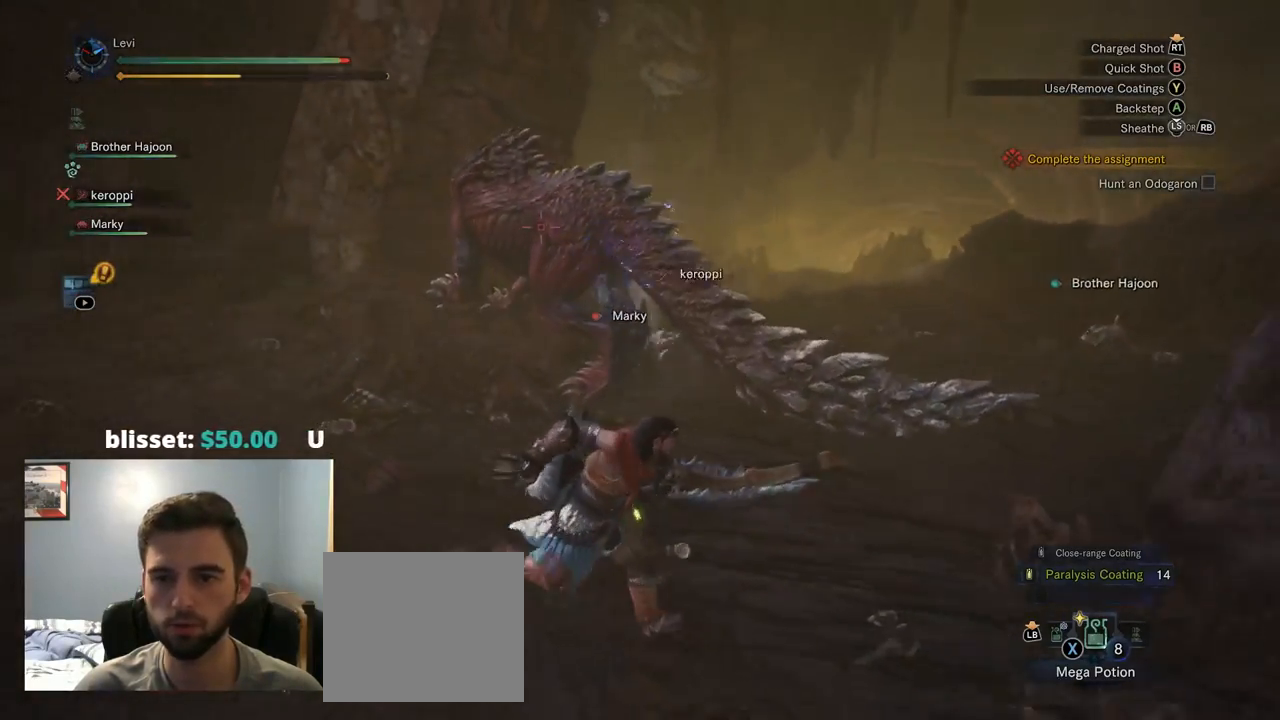
{"buttons": [], "left_stick": "right", "right_stick": "center", "events": []}
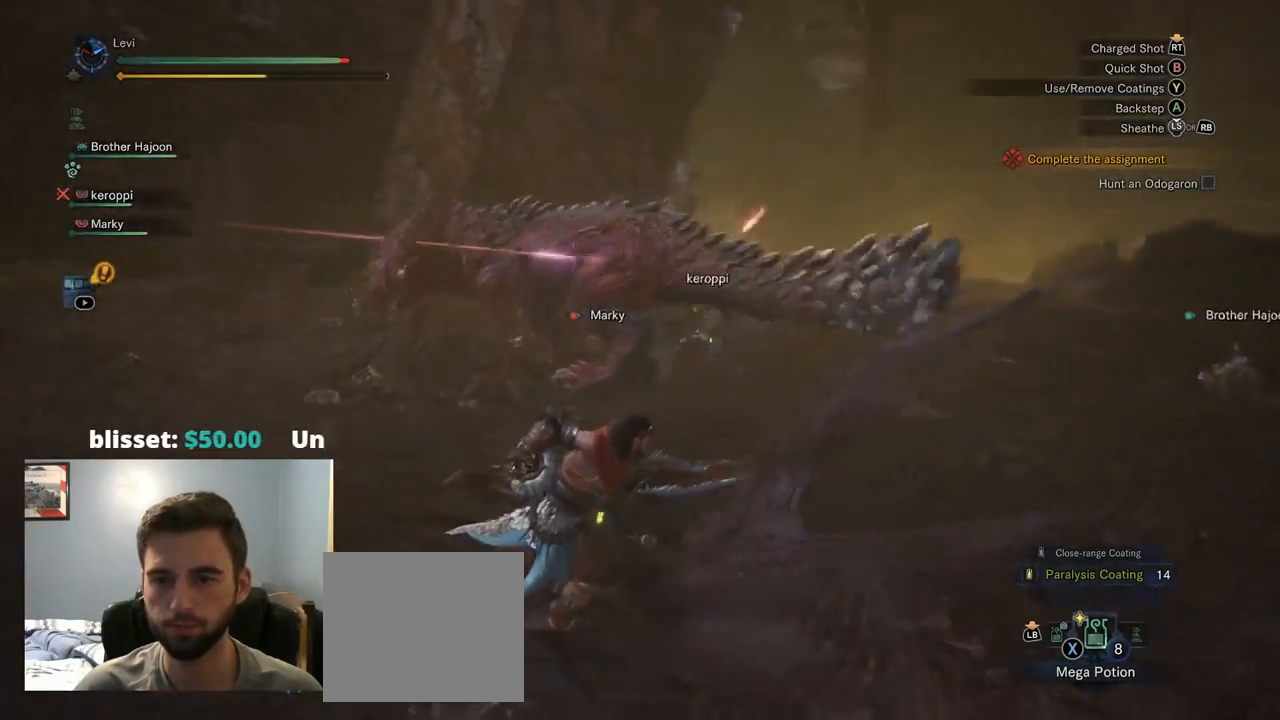
{"buttons": [], "left_stick": "right", "right_stick": "center", "events": []}
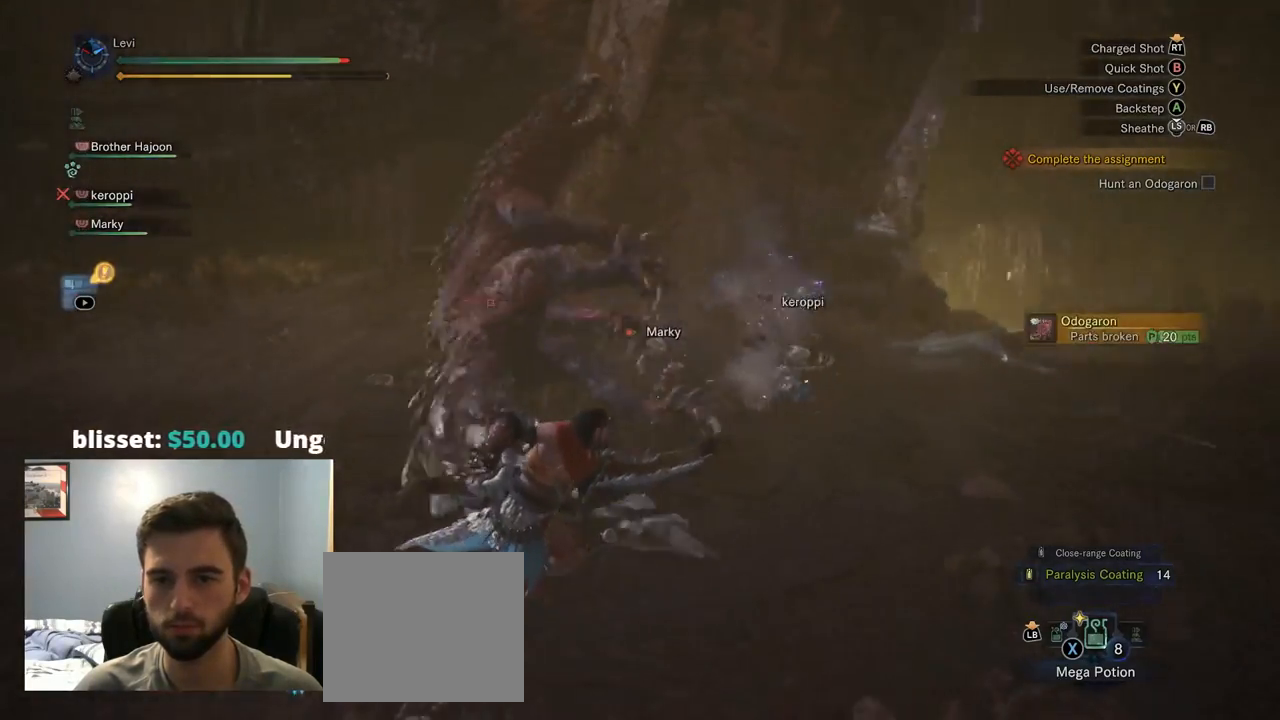
{"buttons": ["R2"], "left_stick": "down-left", "right_stick": "center", "events": [[450, "R2", "down"], [484, "left_stick", "down-left"]]}
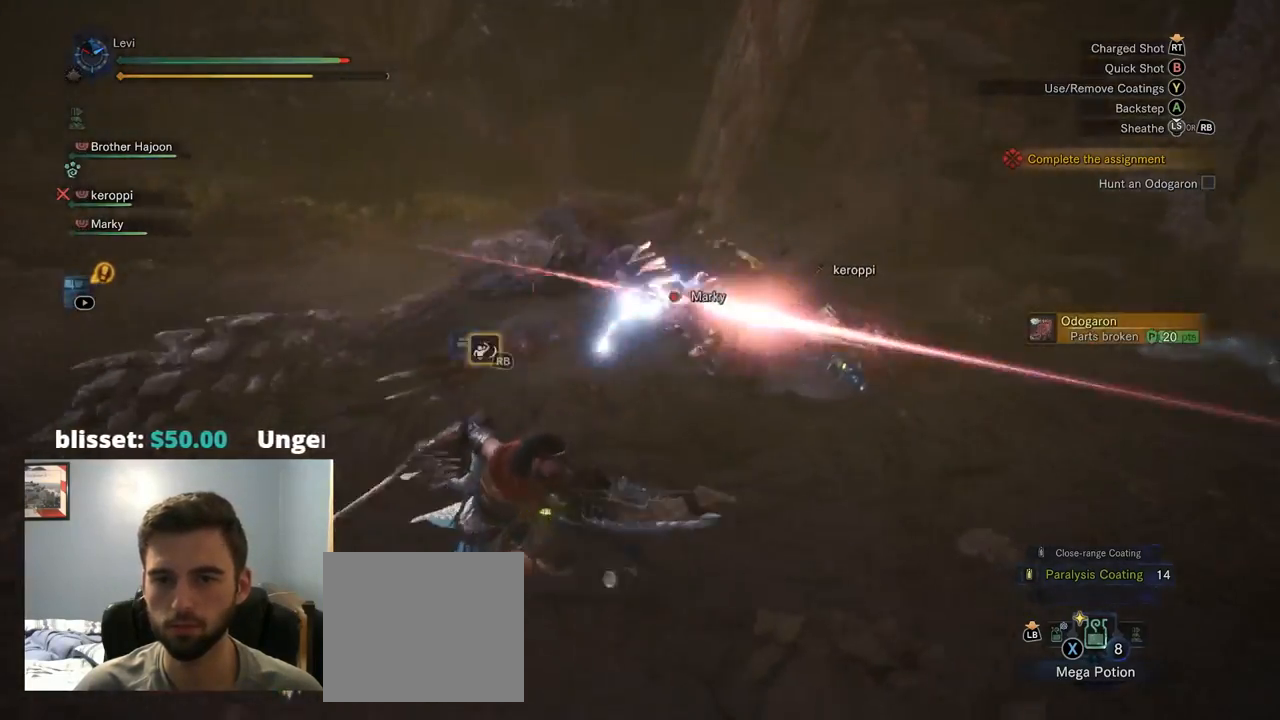
{"buttons": ["L2", "R2"], "left_stick": "left", "right_stick": "center", "events": [[17, "right_stick", "up-left"], [184, "L2", "down"], [267, "right_stick", "up"], [334, "left_stick", "left"], [367, "right_stick", "center"]]}
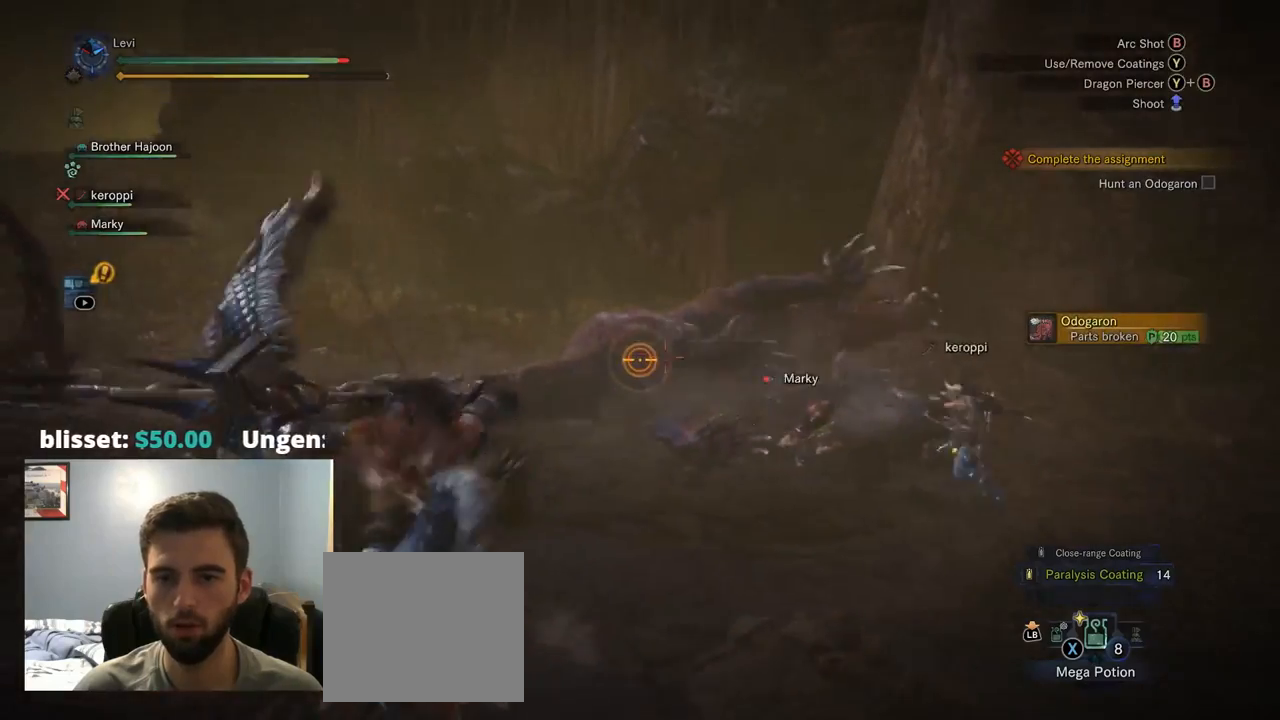
{"buttons": ["L2", "R2"], "left_stick": "up-left", "right_stick": "center", "events": [[117, "right_stick", "right"], [267, "right_stick", "center"], [417, "left_stick", "up-left"]]}
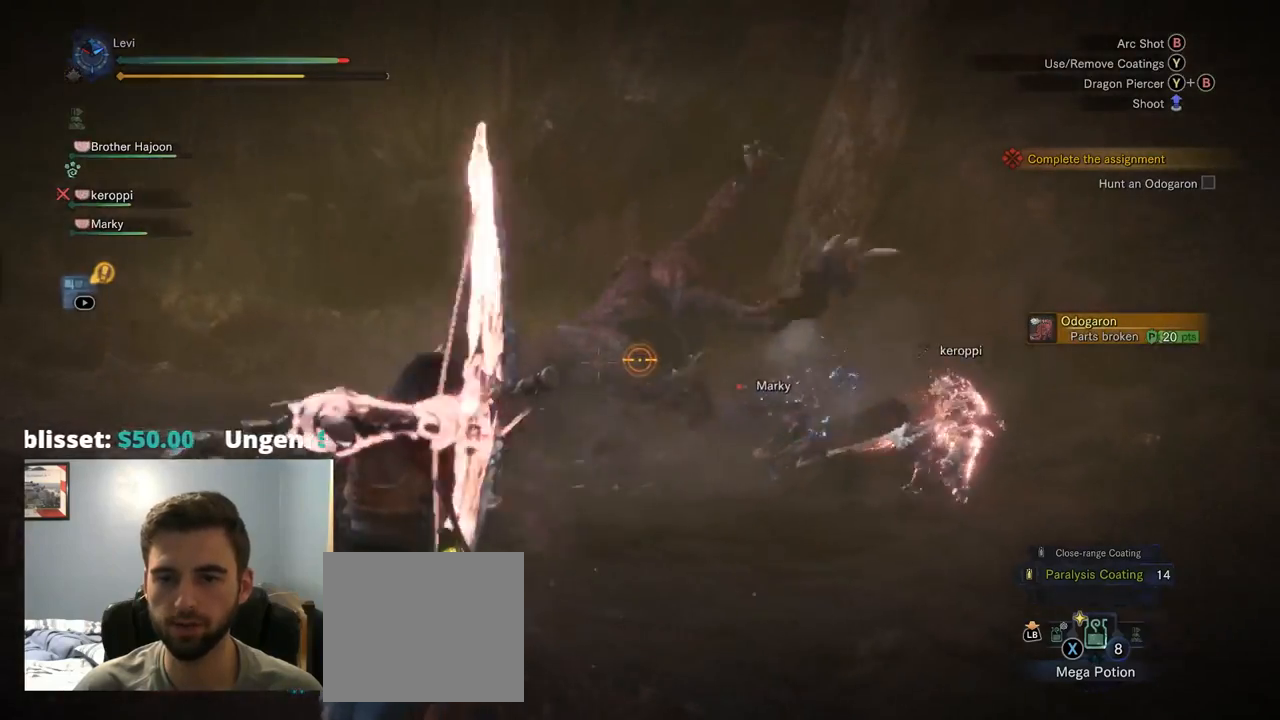
{"buttons": ["CROSS", "L2"], "left_stick": "up-left", "right_stick": "center", "events": [[34, "R2", "up"], [467, "CROSS", "down"]]}
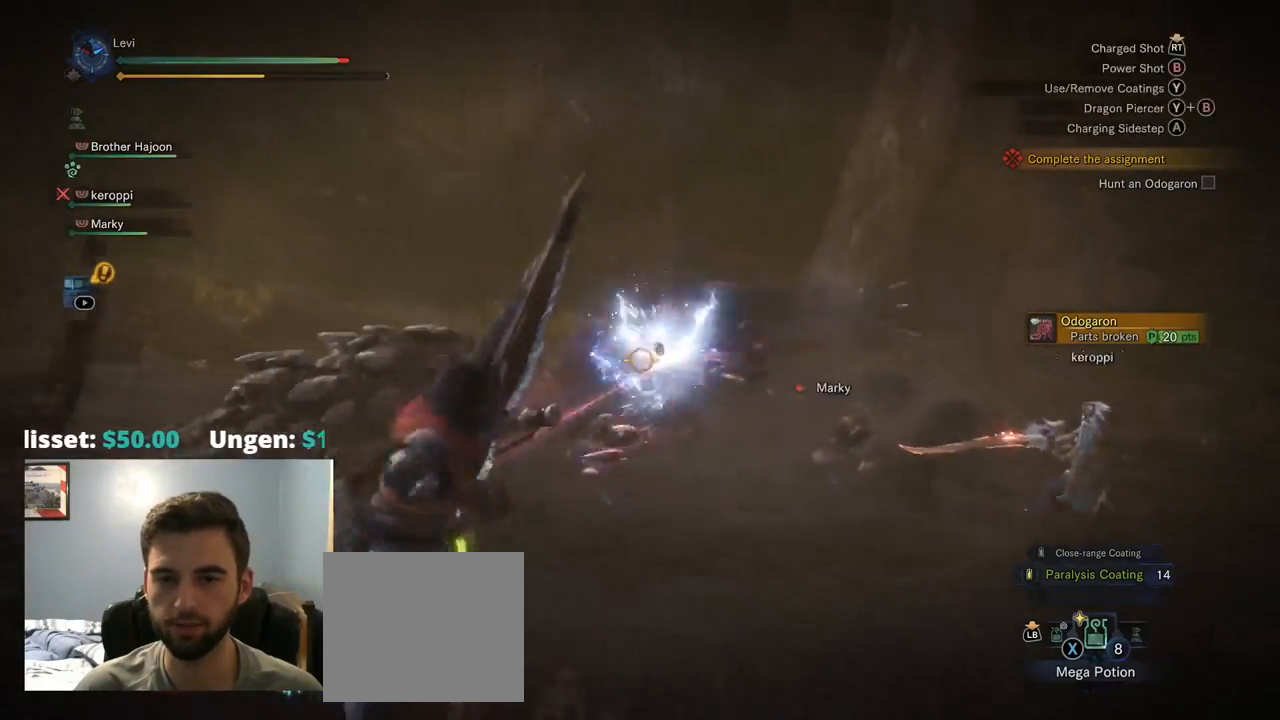
{"buttons": ["L2", "R2"], "left_stick": "up-left", "right_stick": "down-right", "events": [[34, "DPAD_UP", "down"], [84, "DPAD_UP", "up"], [200, "CROSS", "up"], [267, "right_stick", "down-right"], [384, "R2", "down"]]}
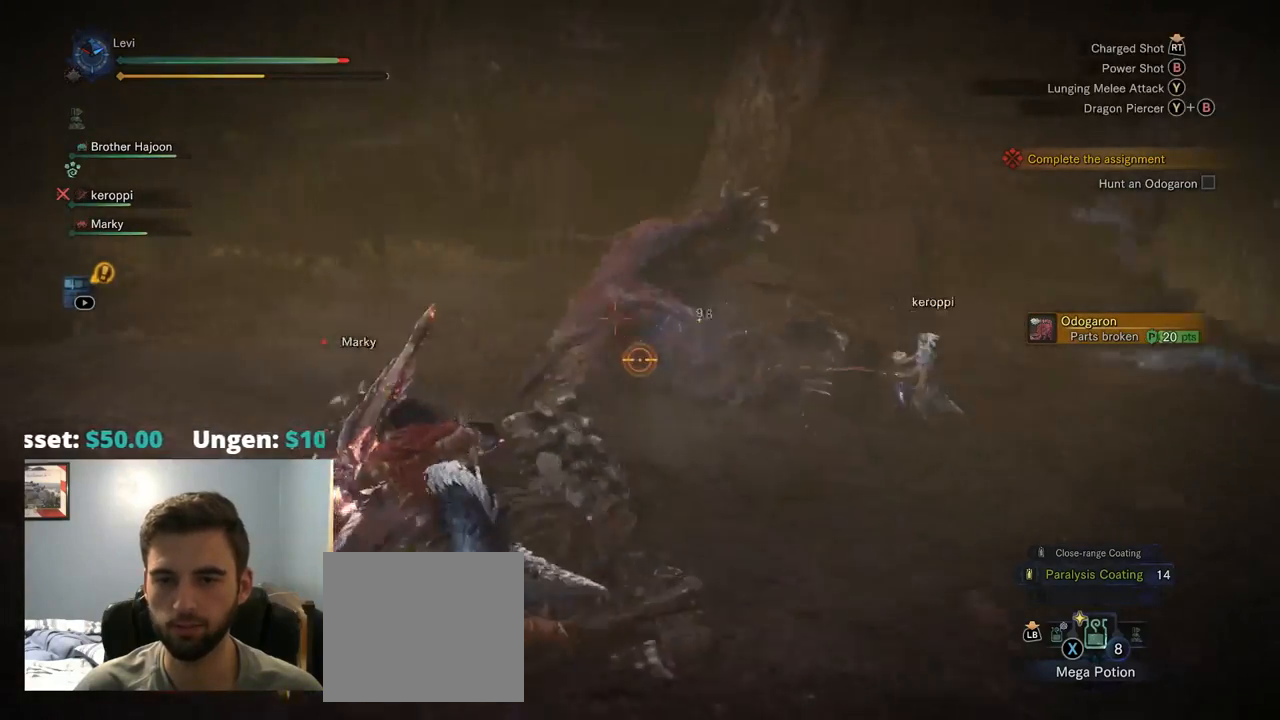
{"buttons": ["L2"], "left_stick": "center", "right_stick": "center", "events": [[67, "right_stick", "left"], [167, "R2", "up"], [167, "right_stick", "center"], [234, "left_stick", "center"]]}
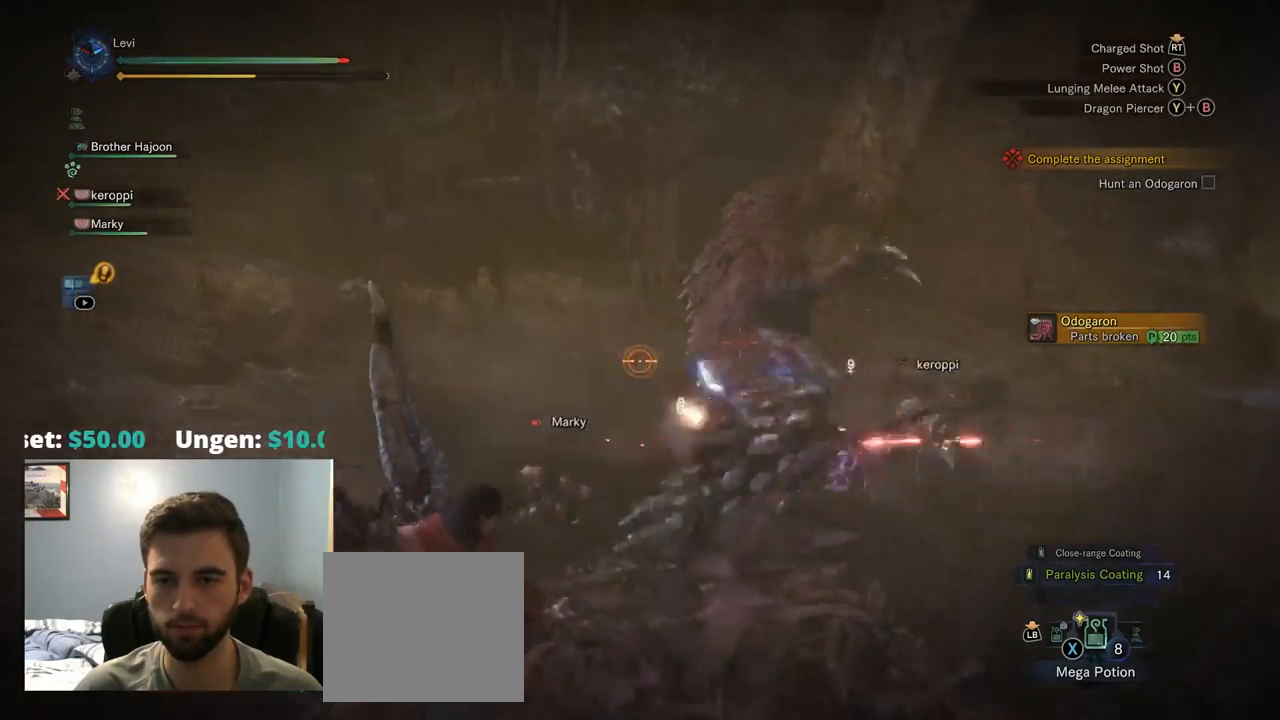
{"buttons": ["L2", "R2"], "left_stick": "center", "right_stick": "right", "events": [[17, "CIRCLE", "down"], [50, "TRIANGLE", "down"], [217, "CIRCLE", "up"], [217, "TRIANGLE", "up"], [367, "right_stick", "right"], [500, "R2", "down"]]}
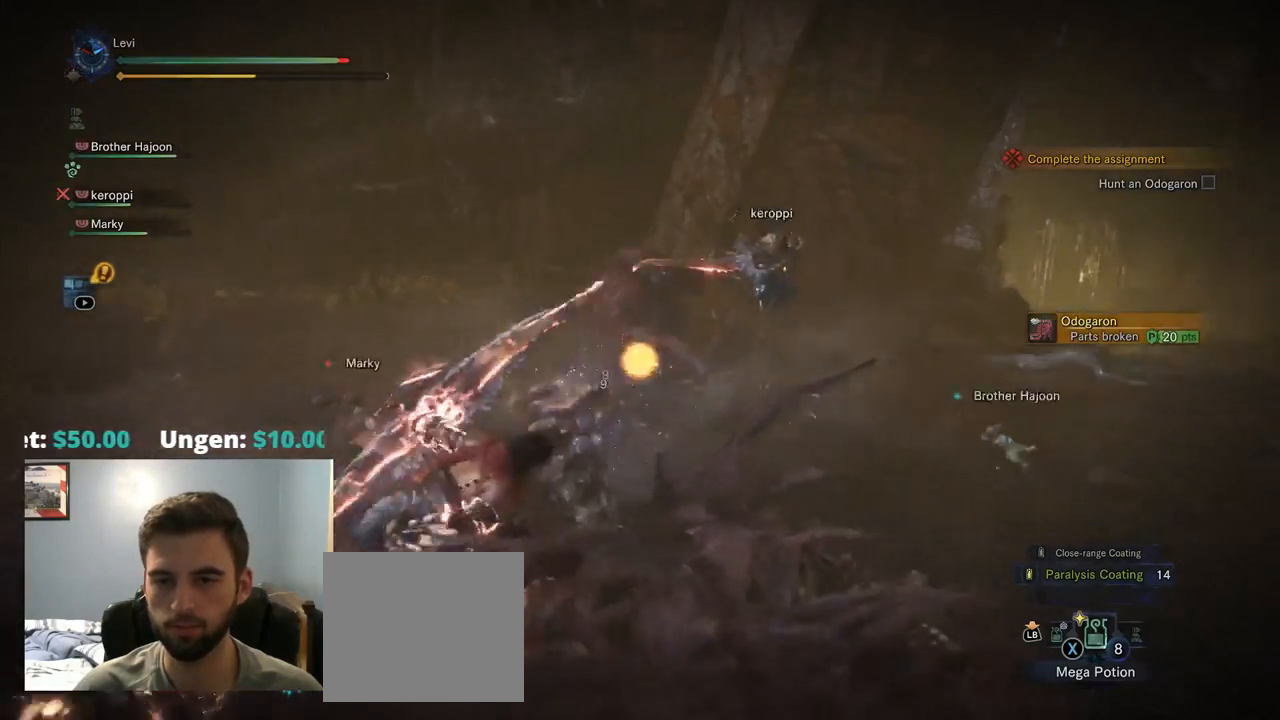
{"buttons": ["L2"], "left_stick": "center", "right_stick": "center", "events": [[17, "R2", "up"], [34, "right_stick", "center"], [150, "START", "down"], [184, "START", "up"]]}
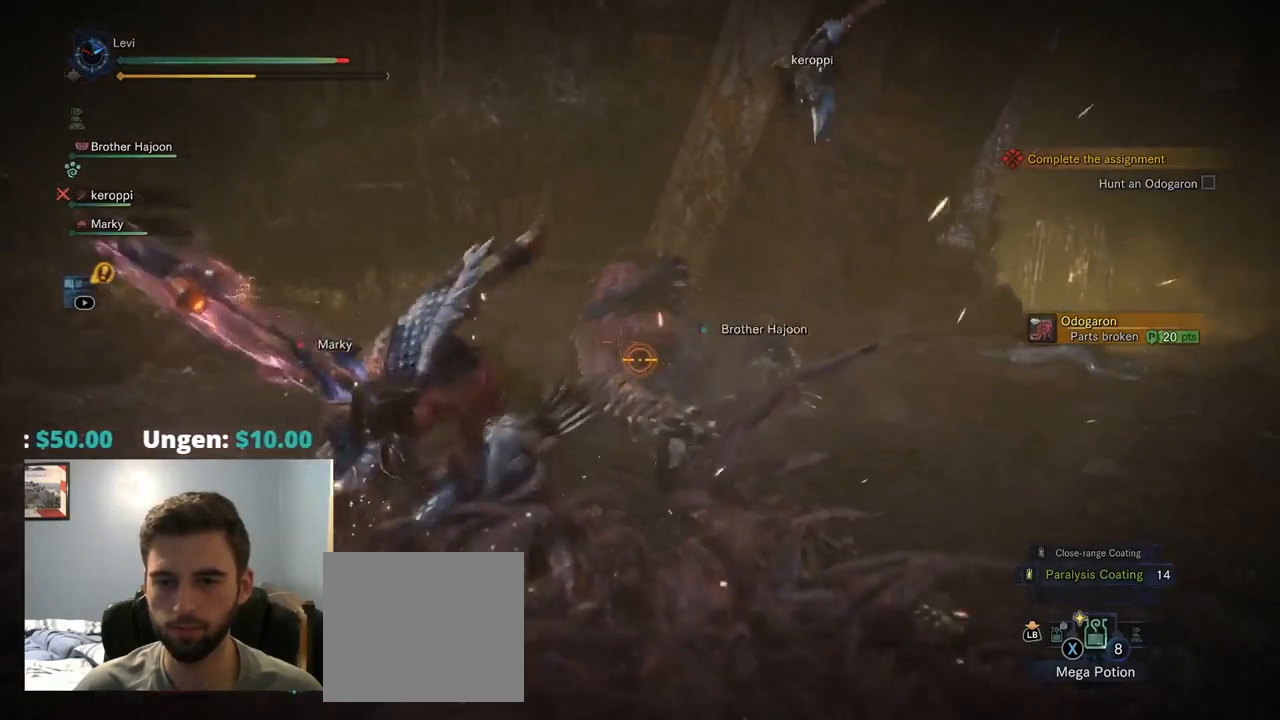
{"buttons": ["L2"], "left_stick": "center", "right_stick": "center", "events": []}
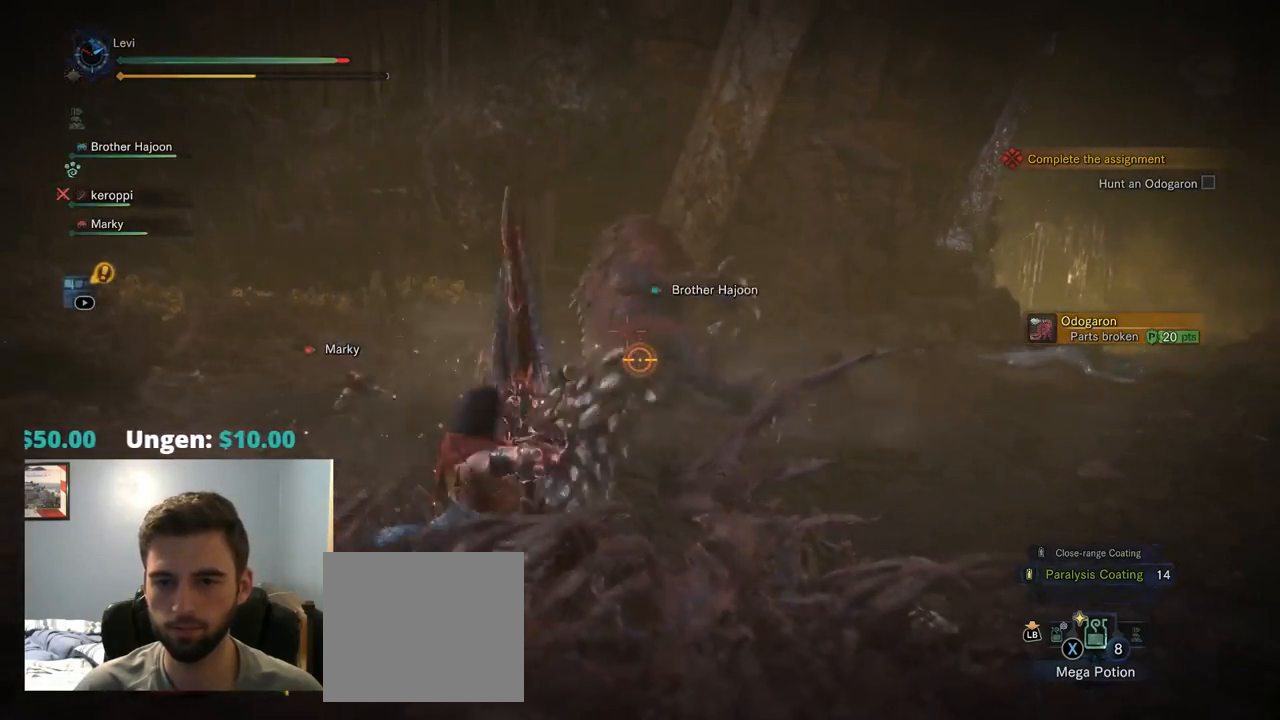
{"buttons": ["L2"], "left_stick": "center", "right_stick": "center", "events": []}
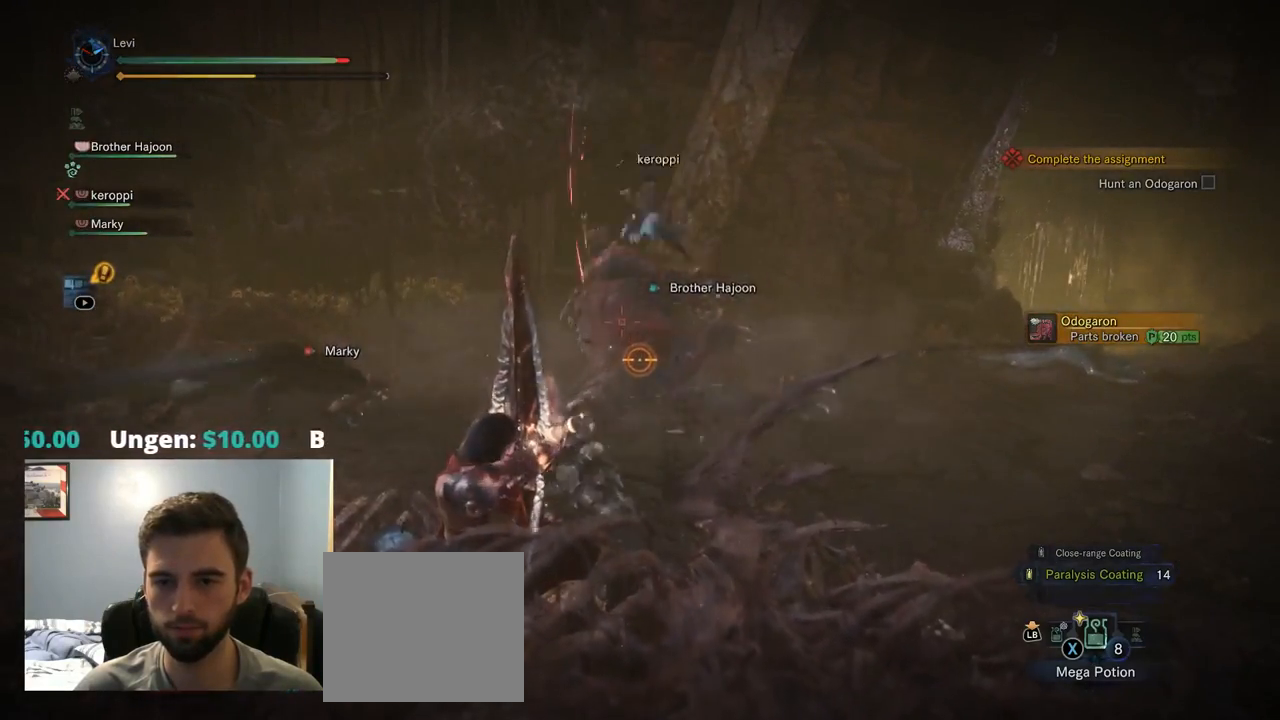
{"buttons": ["L2"], "left_stick": "center", "right_stick": "center", "events": [[117, "CIRCLE", "down"], [267, "CIRCLE", "up"], [334, "CROSS", "down"], [417, "CROSS", "up"]]}
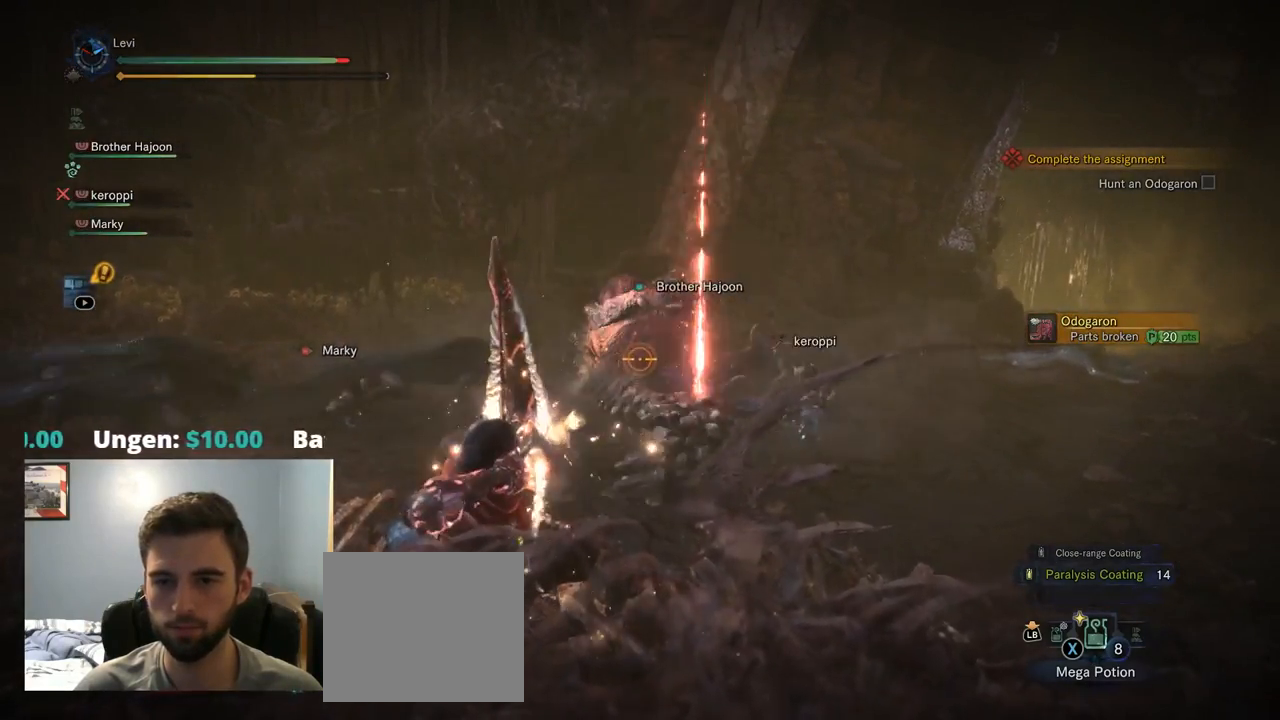
{"buttons": ["L2"], "left_stick": "center", "right_stick": "center", "events": []}
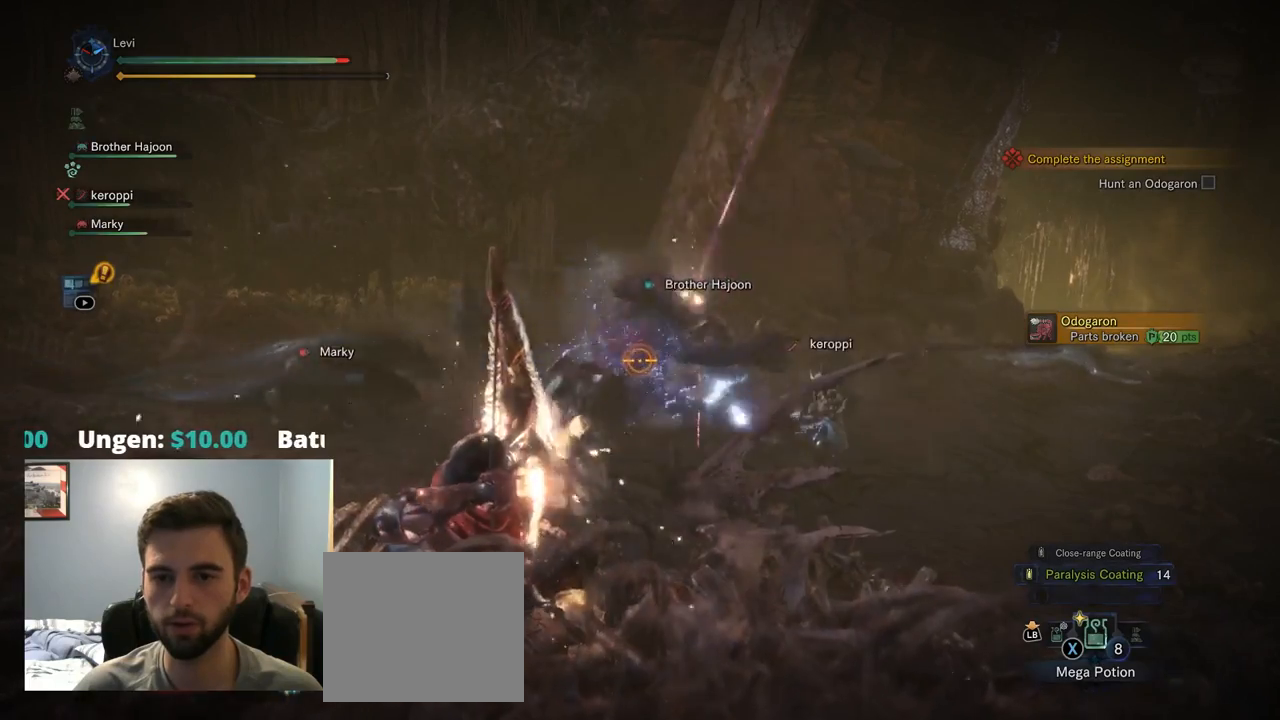
{"buttons": ["L2"], "left_stick": "center", "right_stick": "center", "events": []}
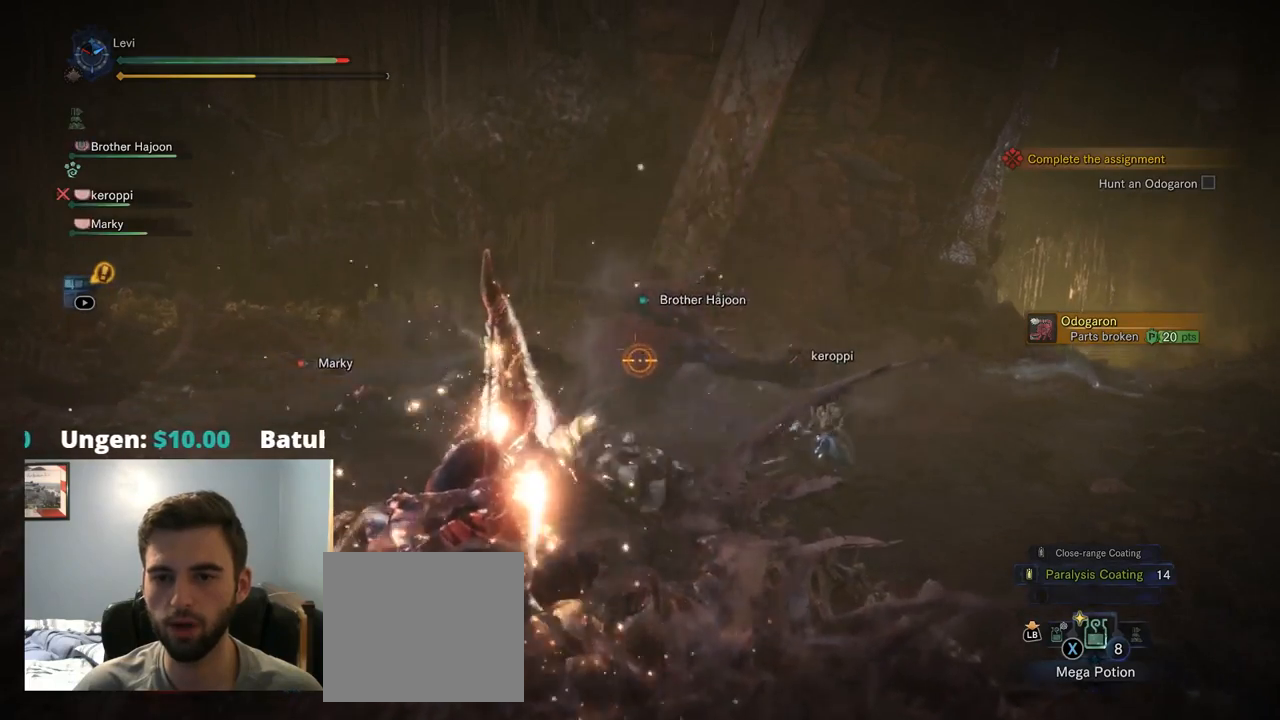
{"buttons": ["L2"], "left_stick": "center", "right_stick": "center", "events": []}
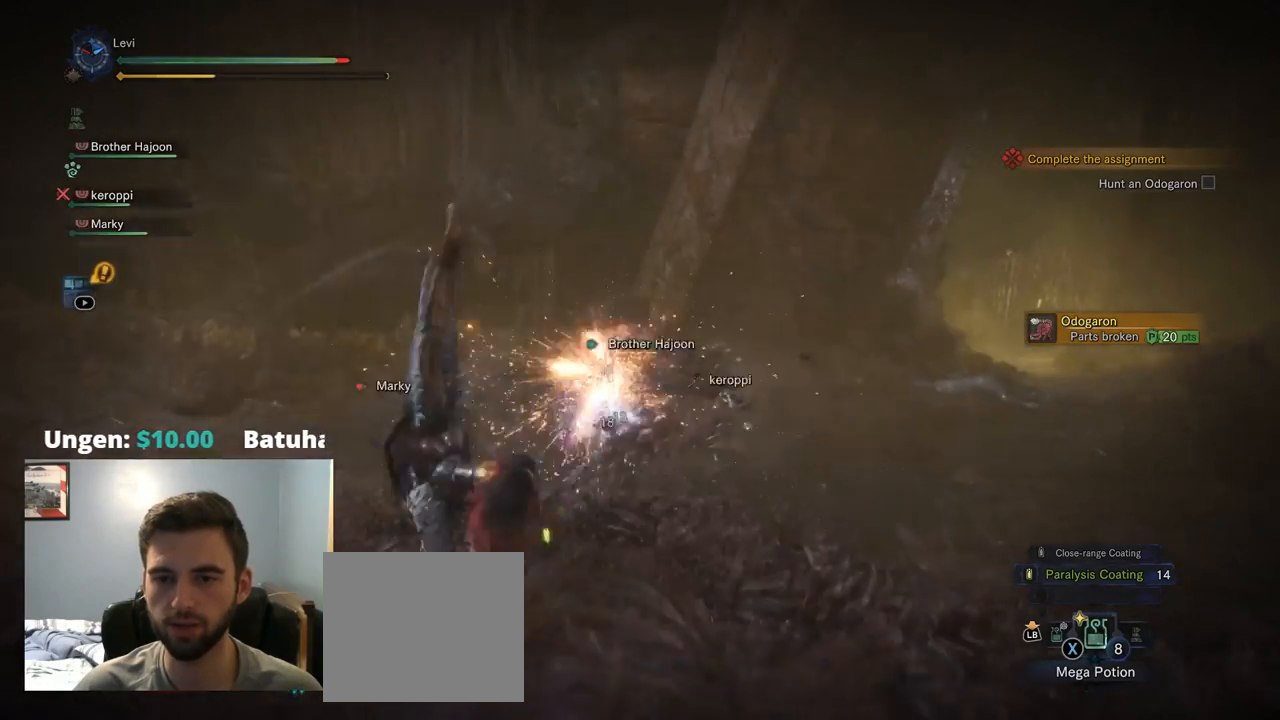
{"buttons": ["L2"], "left_stick": "up", "right_stick": "center", "events": [[100, "left_stick", "up"]]}
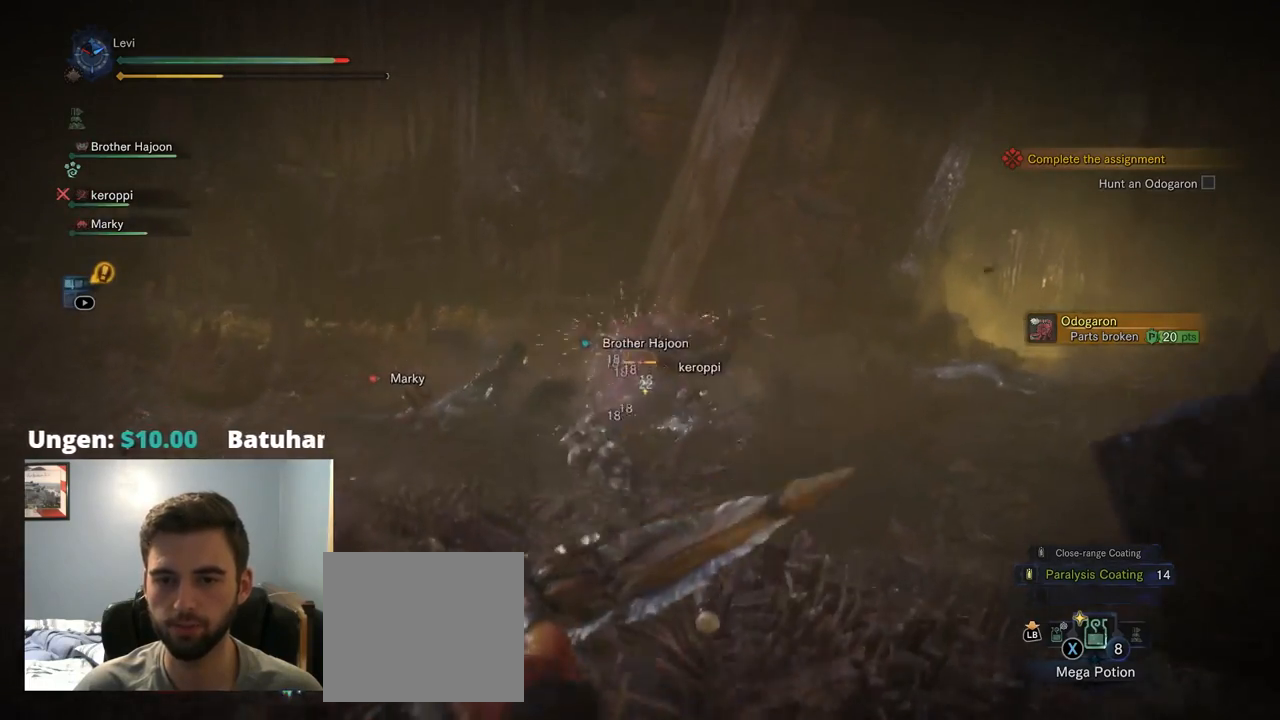
{"buttons": ["L2", "R2"], "left_stick": "up", "right_stick": "center", "events": [[167, "R2", "down"]]}